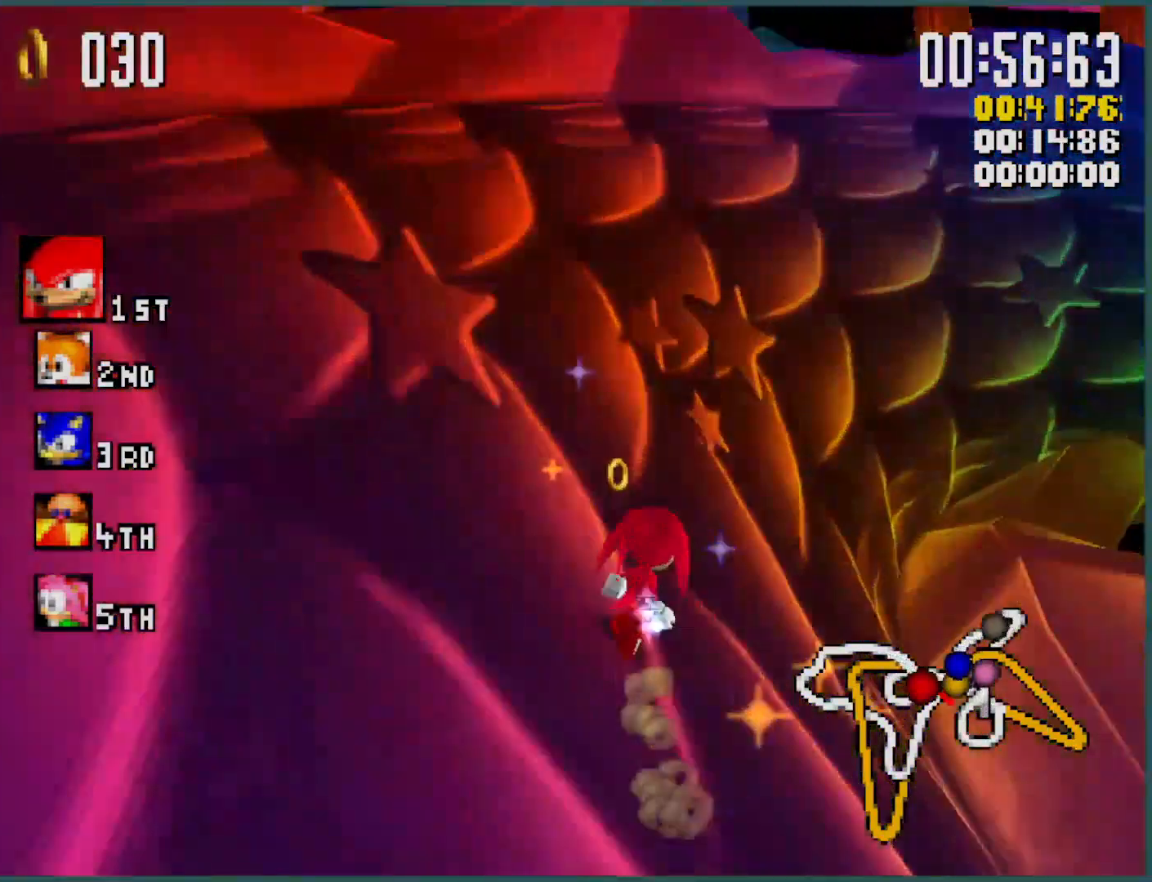
Gameplay with a controller (Xbox layout); each line is a JSON object with the inputs held at the frame after it. "events" lists button and stick changes between this image and that frame as [ms after this image, input, new state], when the widget could be followed in between. Not read: L3 R3 right_stick.
{"buttons": ["Y", "L1"], "left_stick": "right", "events": [[133, "left_stick", "right"]]}
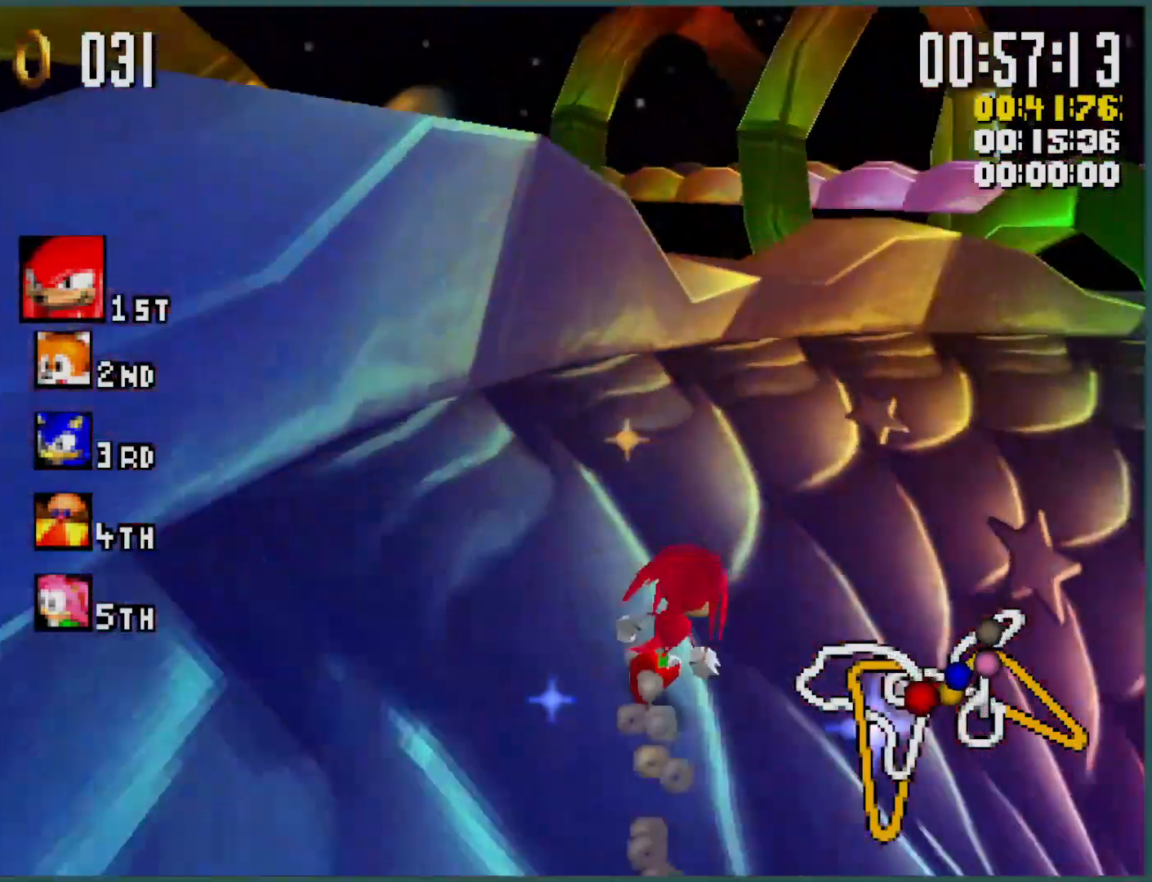
{"buttons": ["B", "Y", "R1"], "left_stick": "right", "events": [[133, "B", "down"], [366, "L1", "up"], [400, "B", "up"], [400, "R1", "down"], [500, "B", "down"]]}
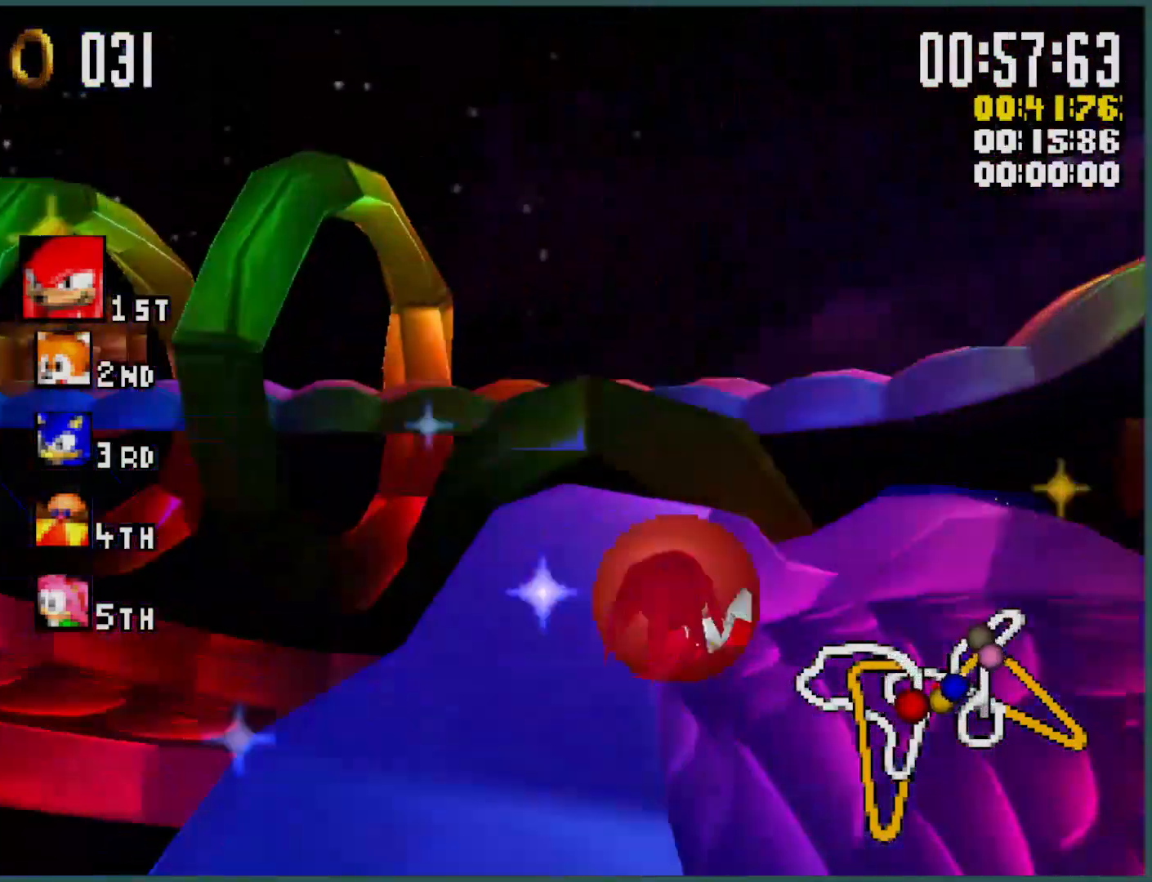
{"buttons": ["B", "Y", "L1"], "left_stick": "right", "events": [[33, "R1", "up"], [100, "L1", "down"], [300, "R1", "down"], [333, "L1", "up"], [433, "L1", "down"], [433, "R1", "up"]]}
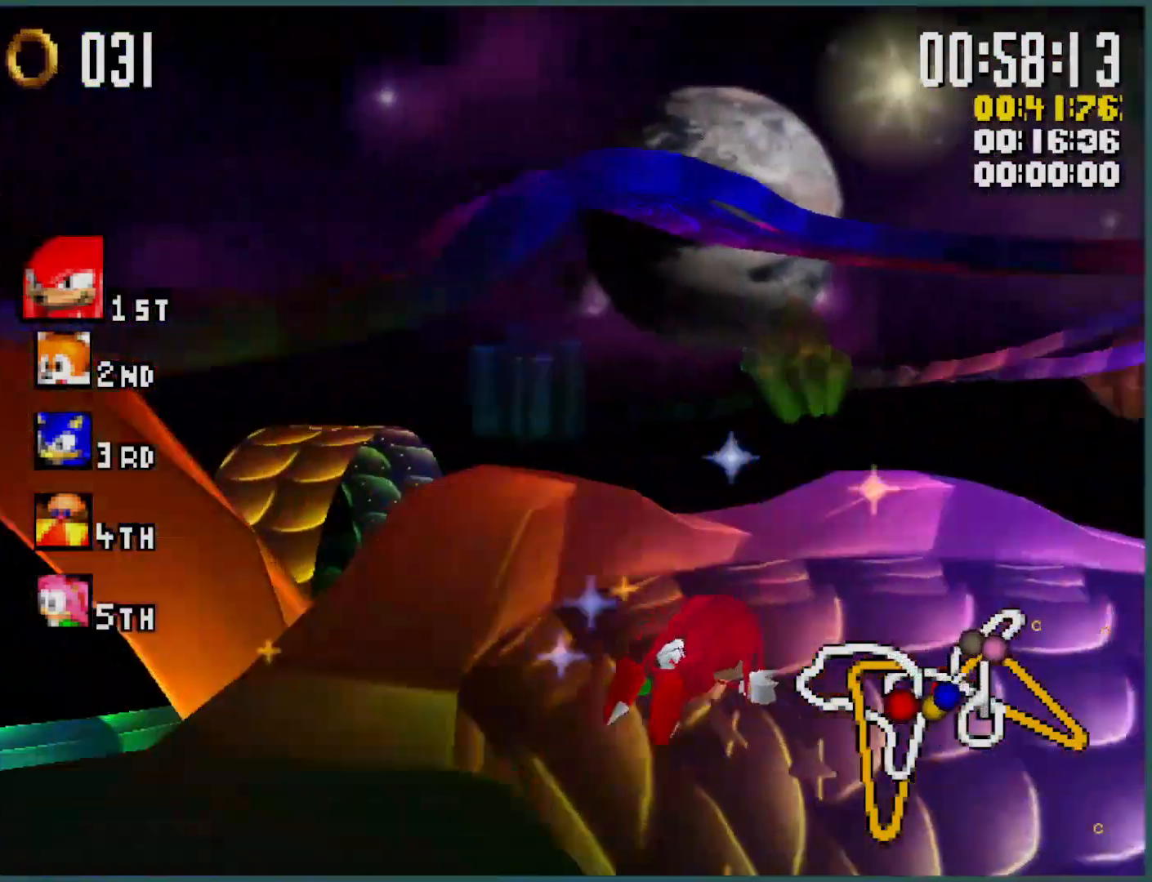
{"buttons": ["B", "Y", "L1"], "left_stick": "right", "events": [[366, "L1", "up"], [366, "R1", "down"], [466, "R1", "up"], [500, "L1", "down"]]}
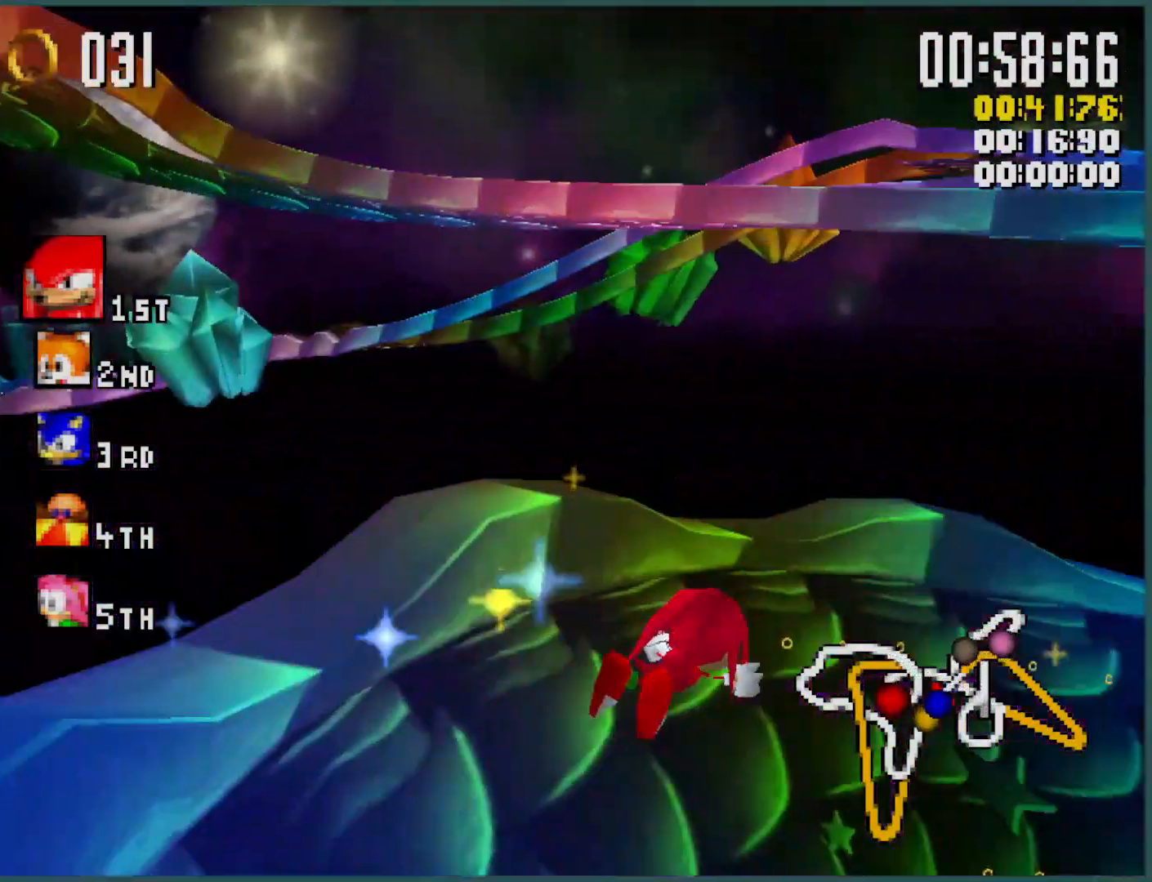
{"buttons": ["B", "Y"], "left_stick": "right", "events": [[166, "L1", "up"], [200, "R1", "down"], [266, "L1", "down"], [266, "R1", "up"], [500, "L1", "up"]]}
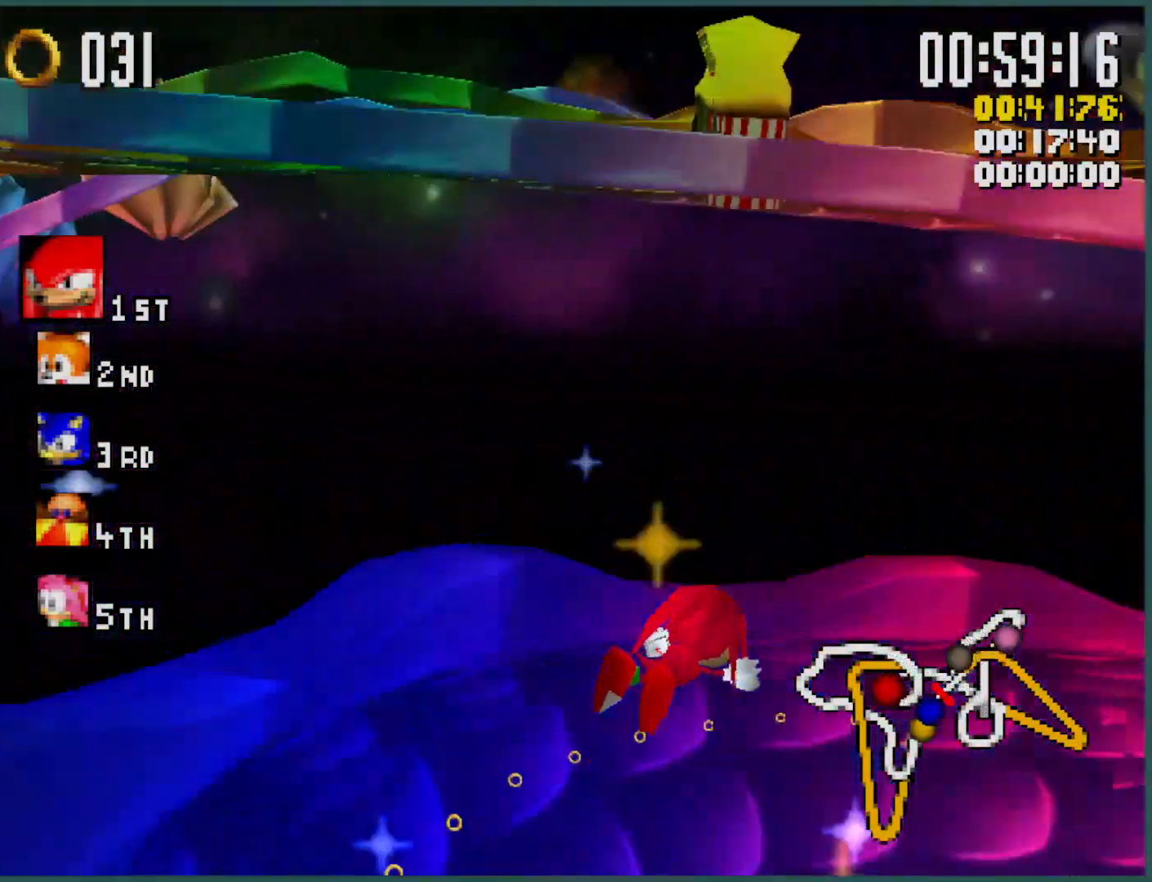
{"buttons": ["B", "Y", "L1"], "left_stick": "right", "events": [[33, "R1", "down"], [100, "R1", "up"], [133, "L1", "down"], [266, "L1", "up"], [300, "R1", "down"], [400, "L1", "down"], [400, "R1", "up"]]}
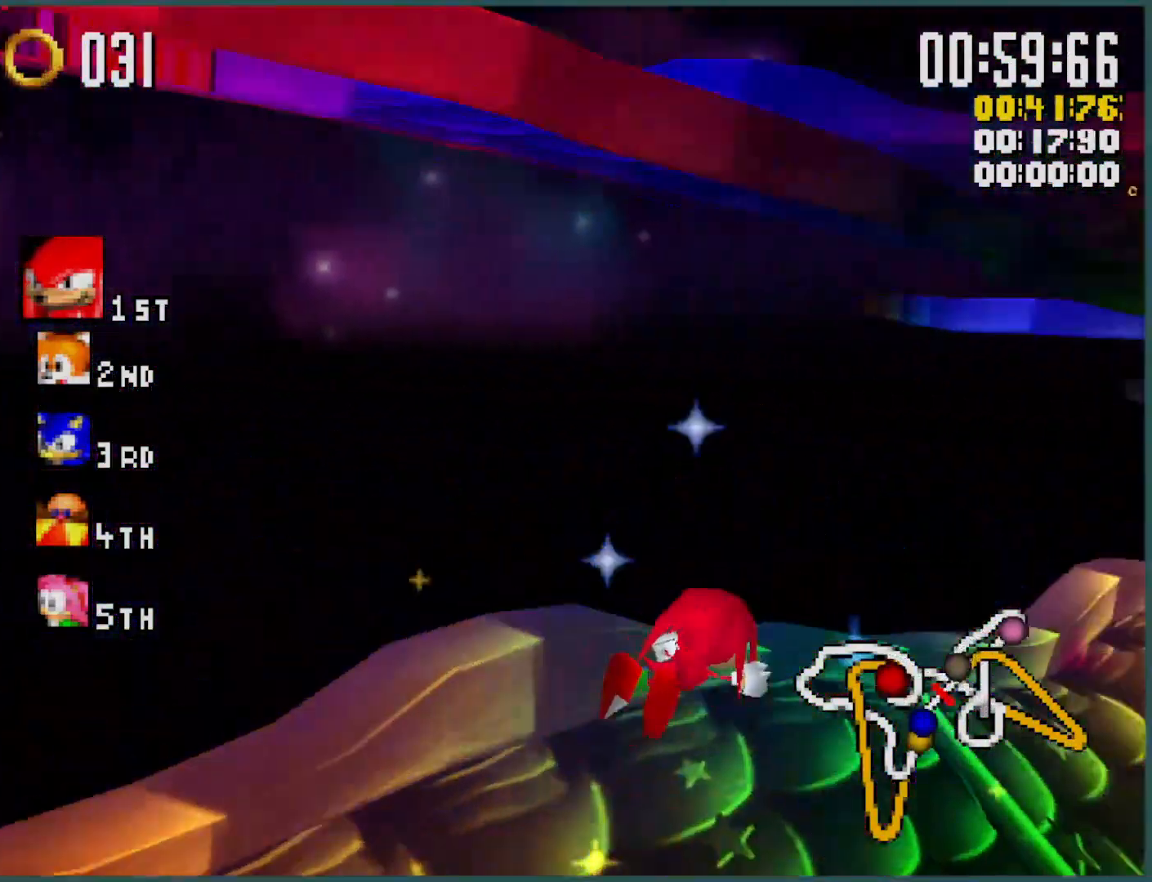
{"buttons": ["B", "Y", "L1"], "left_stick": "right", "events": [[33, "L1", "up"], [33, "R1", "down"], [133, "R1", "up"], [166, "L1", "down"]]}
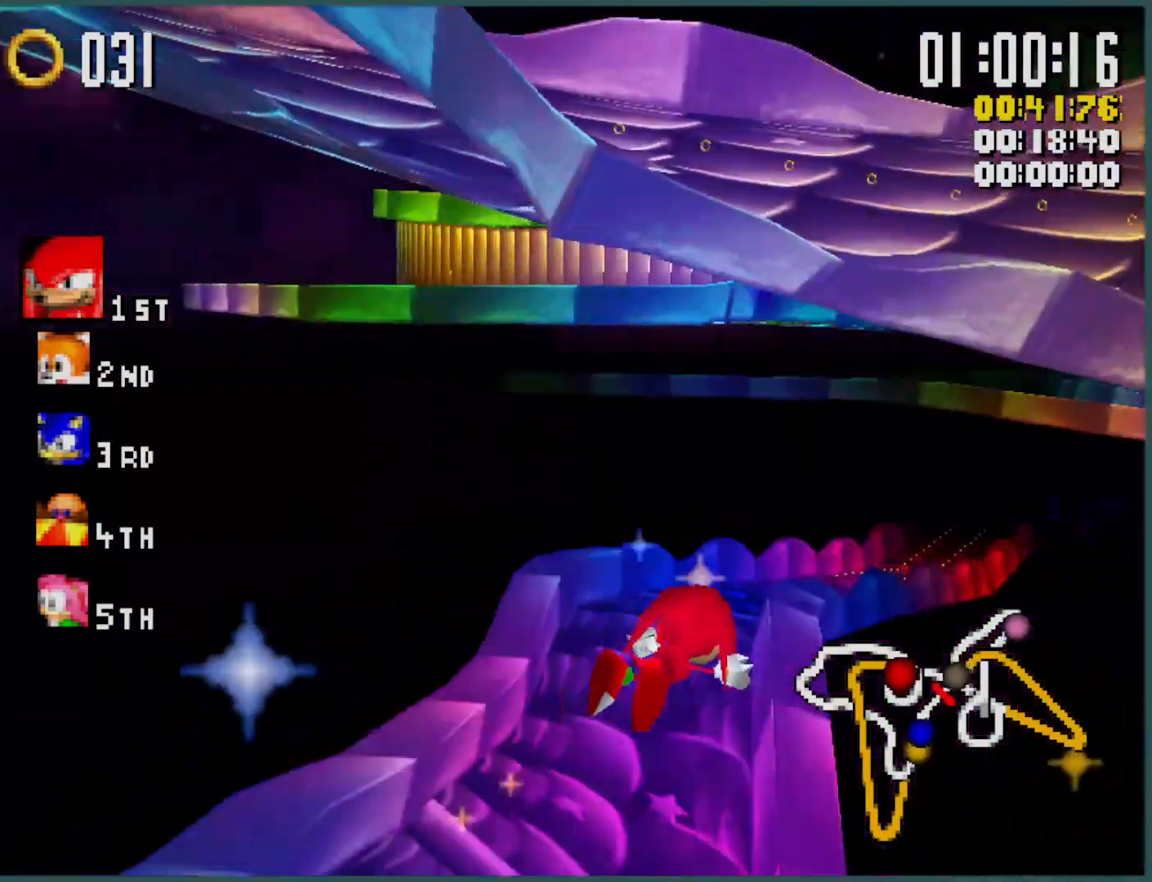
{"buttons": ["B", "Y", "L1"], "left_stick": "right", "events": [[233, "left_stick", "center"], [266, "left_stick", "right"], [433, "left_stick", "center"], [500, "left_stick", "right"]]}
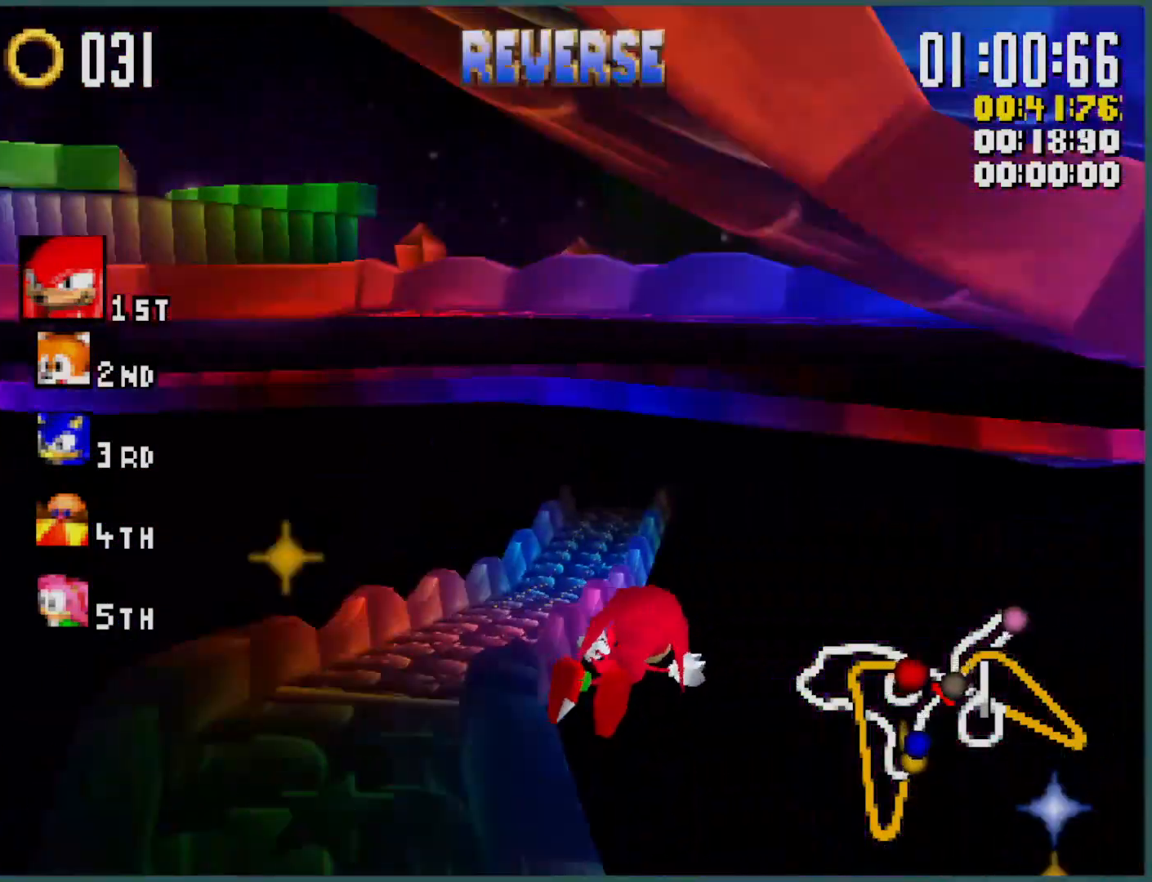
{"buttons": ["B", "Y", "L1"], "left_stick": "right", "events": [[100, "left_stick", "center"], [200, "left_stick", "right"], [300, "left_stick", "center"], [433, "left_stick", "right"]]}
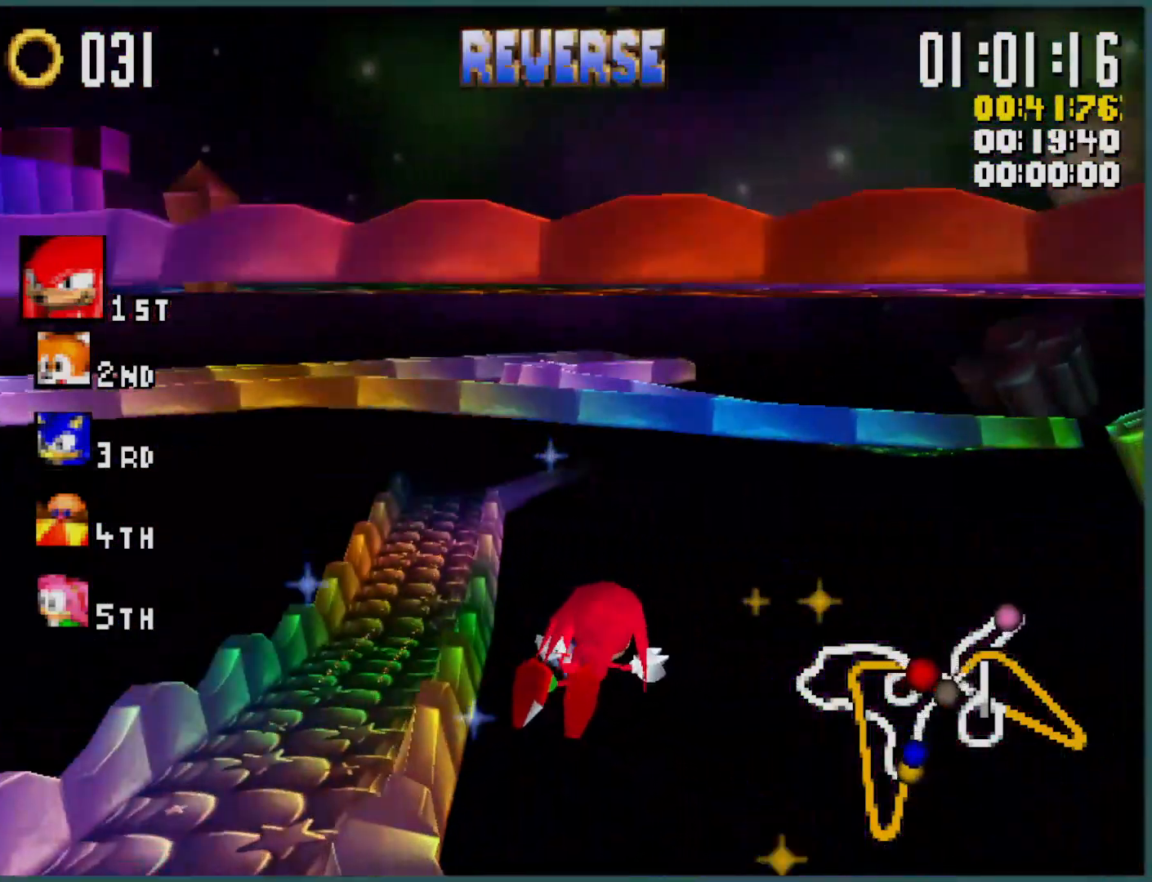
{"buttons": ["B", "Y", "L1"], "left_stick": "center", "events": [[133, "left_stick", "up-left"], [266, "left_stick", "right"], [400, "left_stick", "center"]]}
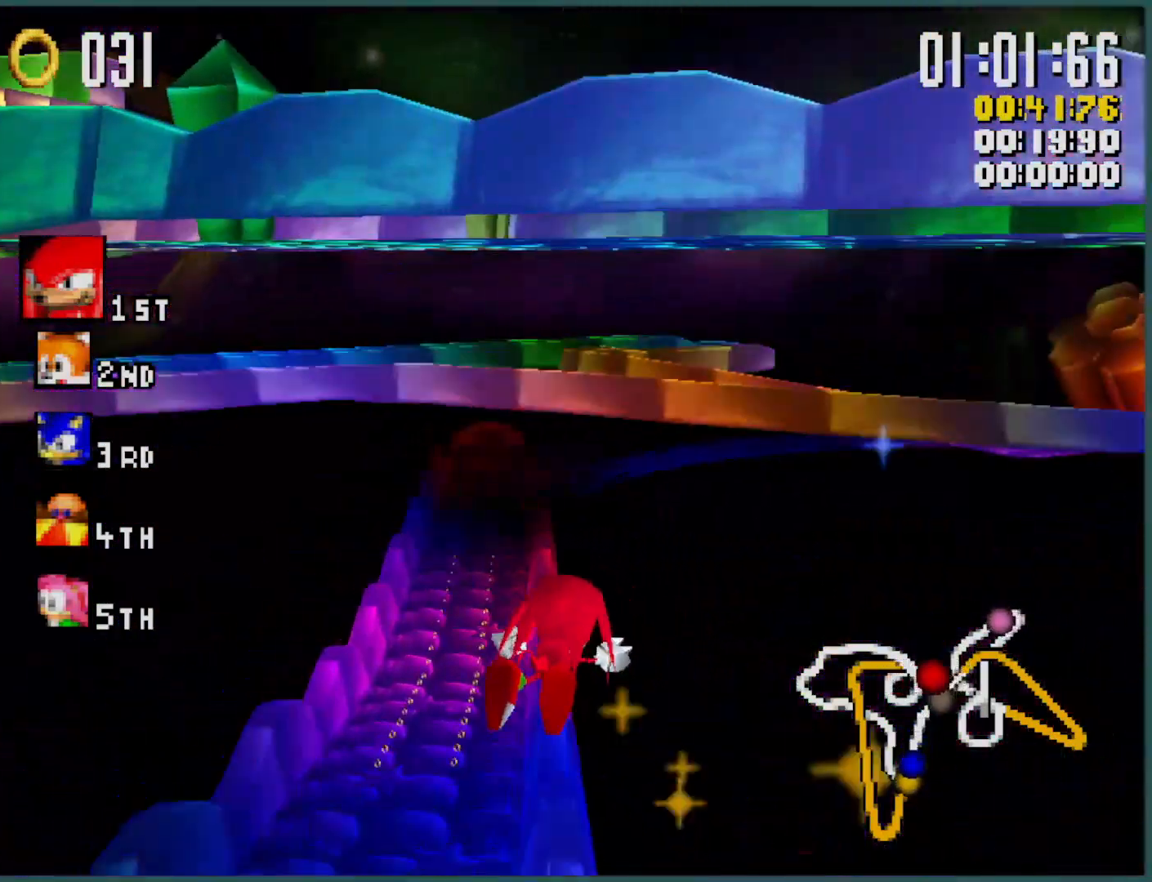
{"buttons": ["B", "Y", "L1"], "left_stick": "right", "events": [[33, "left_stick", "right"], [166, "left_stick", "center"], [233, "left_stick", "right"]]}
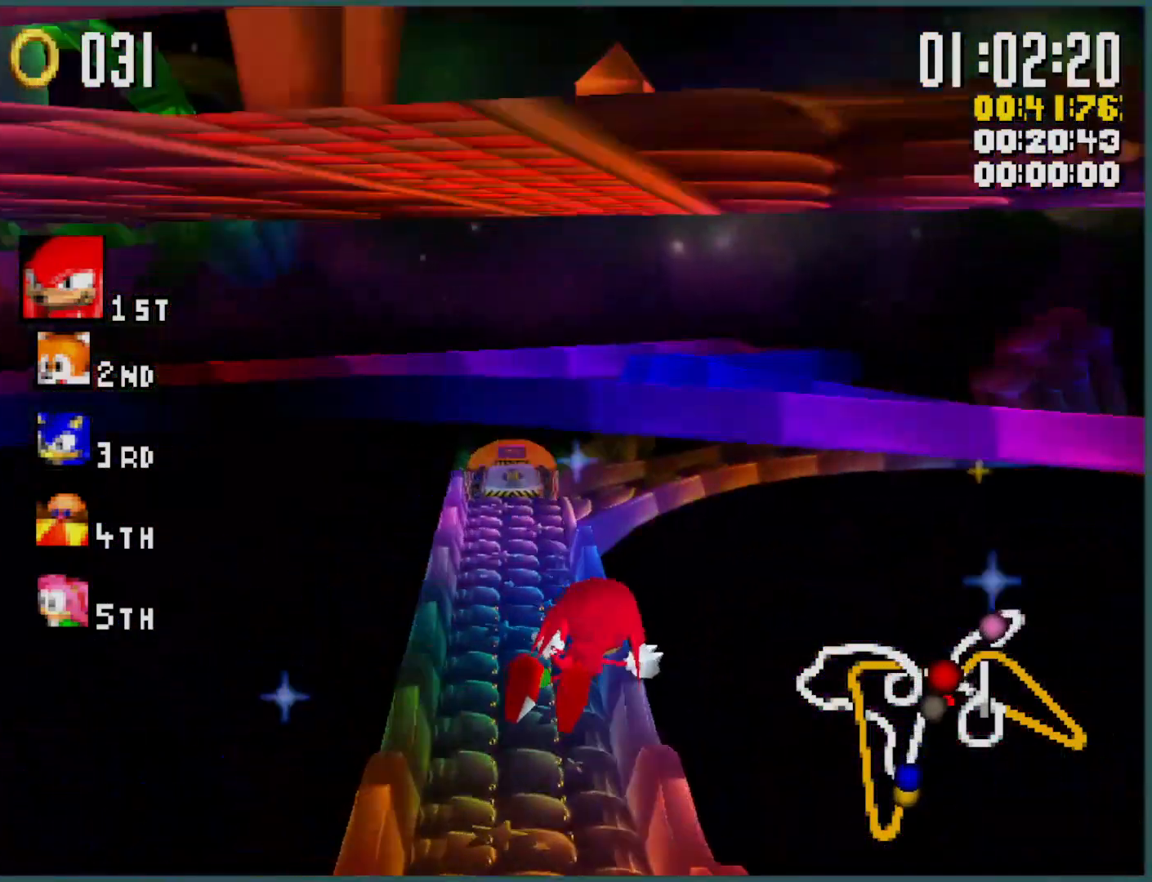
{"buttons": ["B", "Y", "L1"], "left_stick": "right", "events": []}
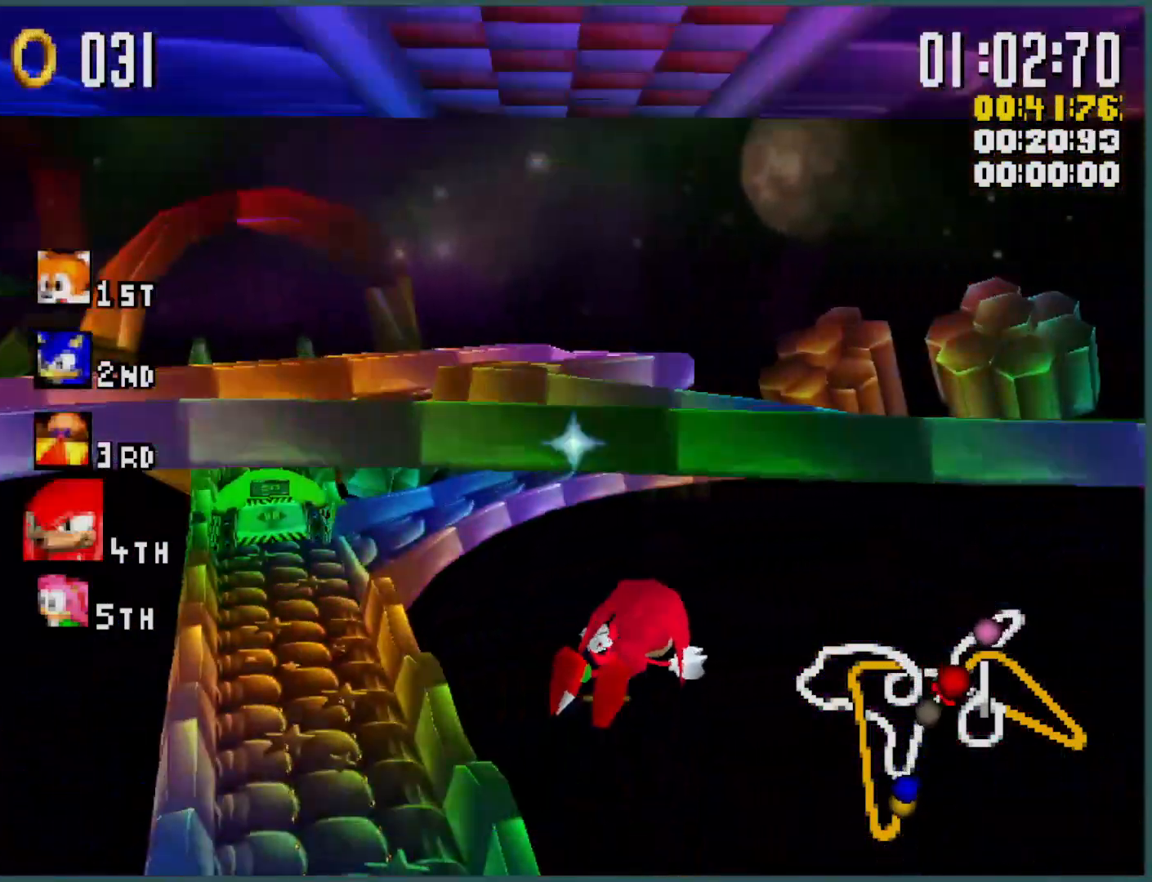
{"buttons": ["B", "Y", "L1"], "left_stick": "left", "events": [[133, "left_stick", "left"]]}
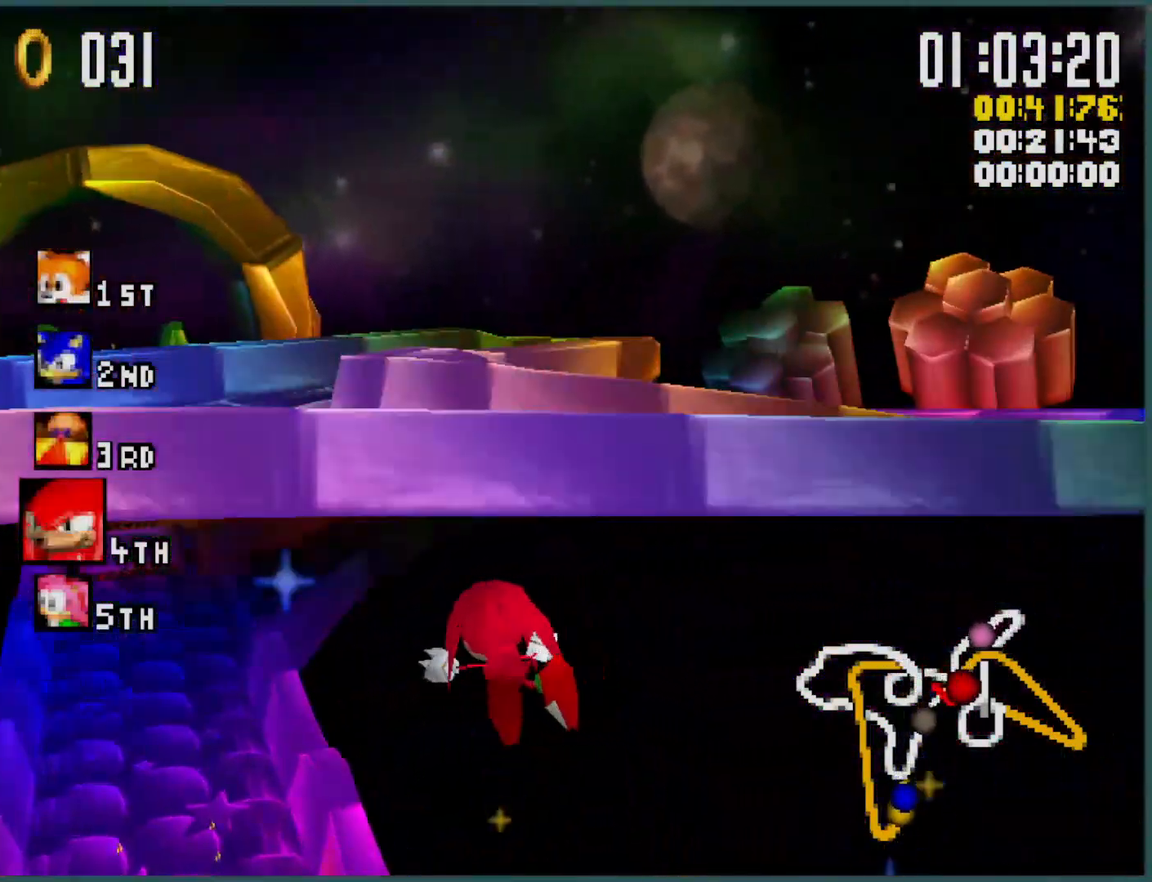
{"buttons": ["B", "Y", "R1"], "left_stick": "left", "events": [[166, "L1", "up"], [200, "R1", "down"]]}
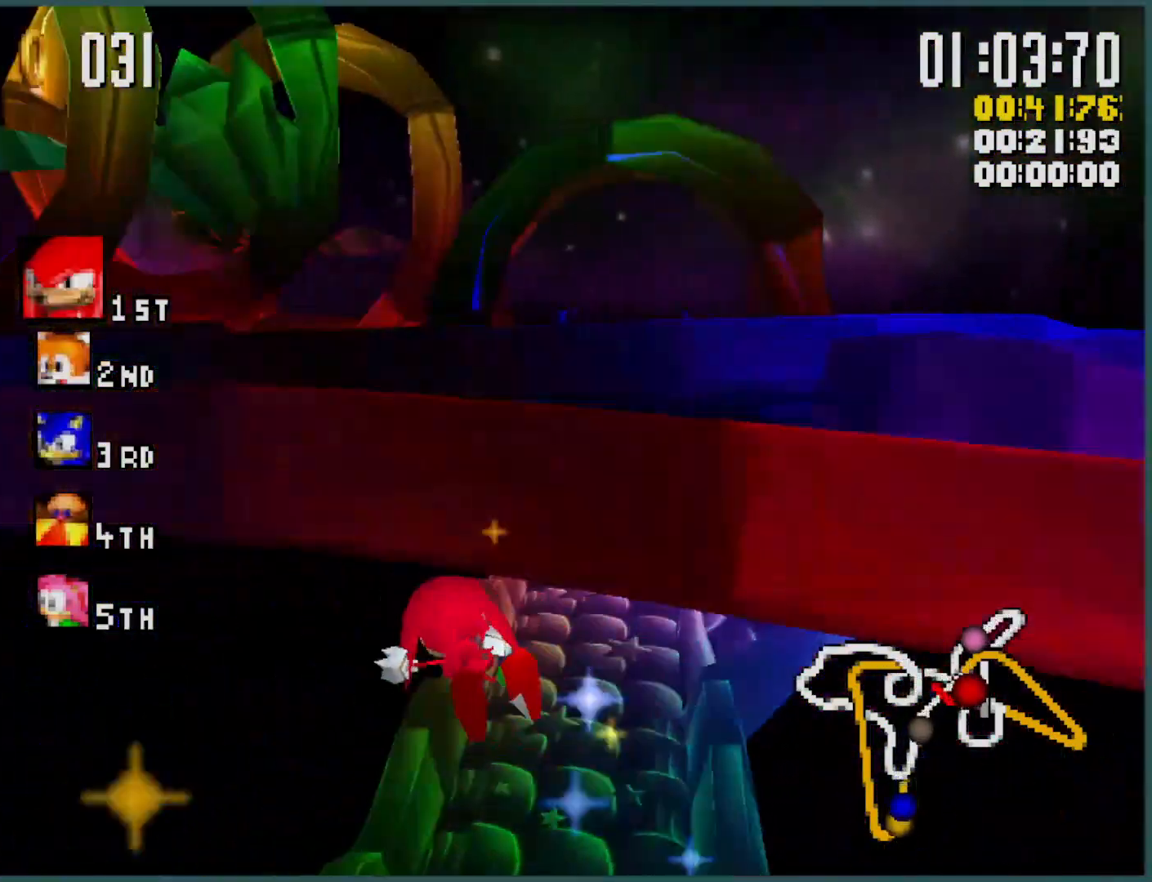
{"buttons": ["Y", "R1"], "left_stick": "left", "events": [[100, "R1", "up"], [133, "L1", "down"], [366, "L1", "up"], [400, "B", "up"], [433, "R1", "down"]]}
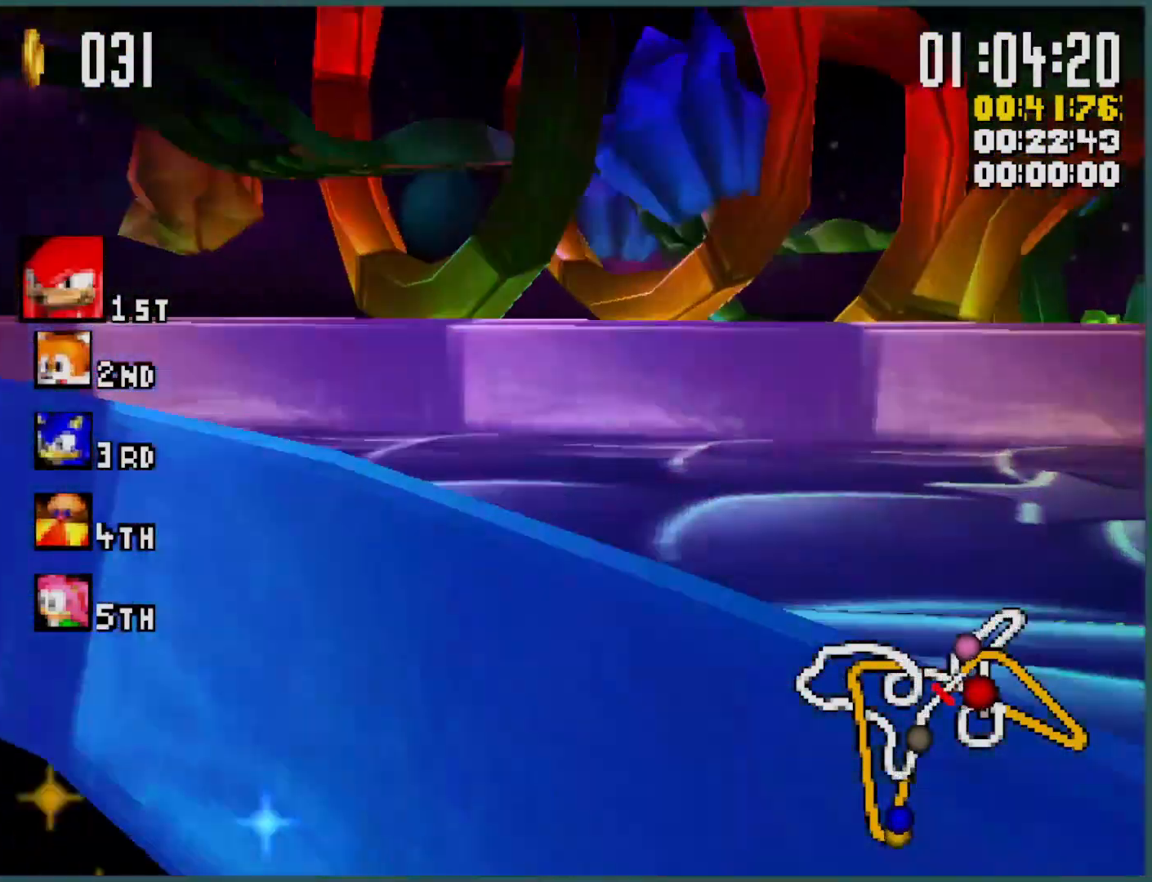
{"buttons": ["B", "Y", "L1"], "left_stick": "left", "events": [[433, "B", "down"], [433, "R1", "up"], [500, "L1", "down"]]}
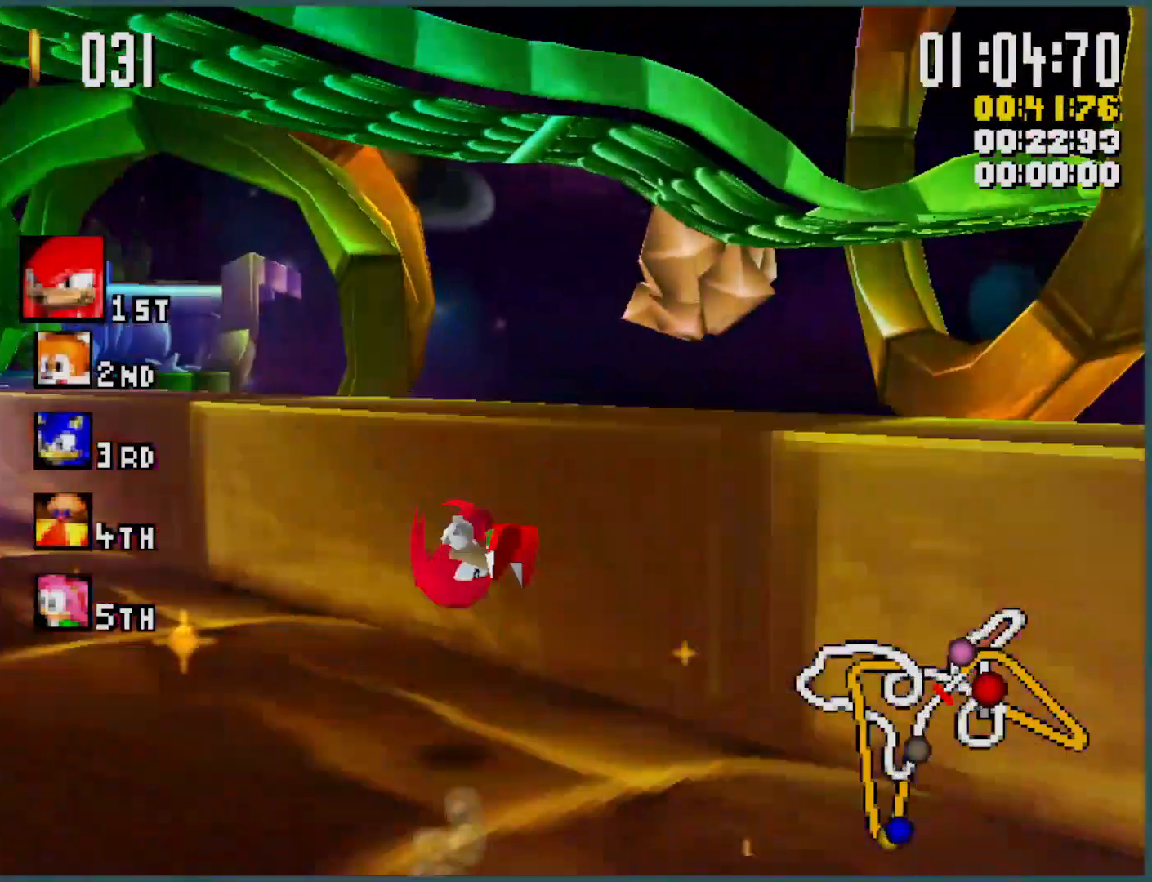
{"buttons": ["Y", "R1"], "left_stick": "right", "events": [[33, "B", "up"], [233, "L1", "up"], [333, "left_stick", "right"], [366, "R1", "down"]]}